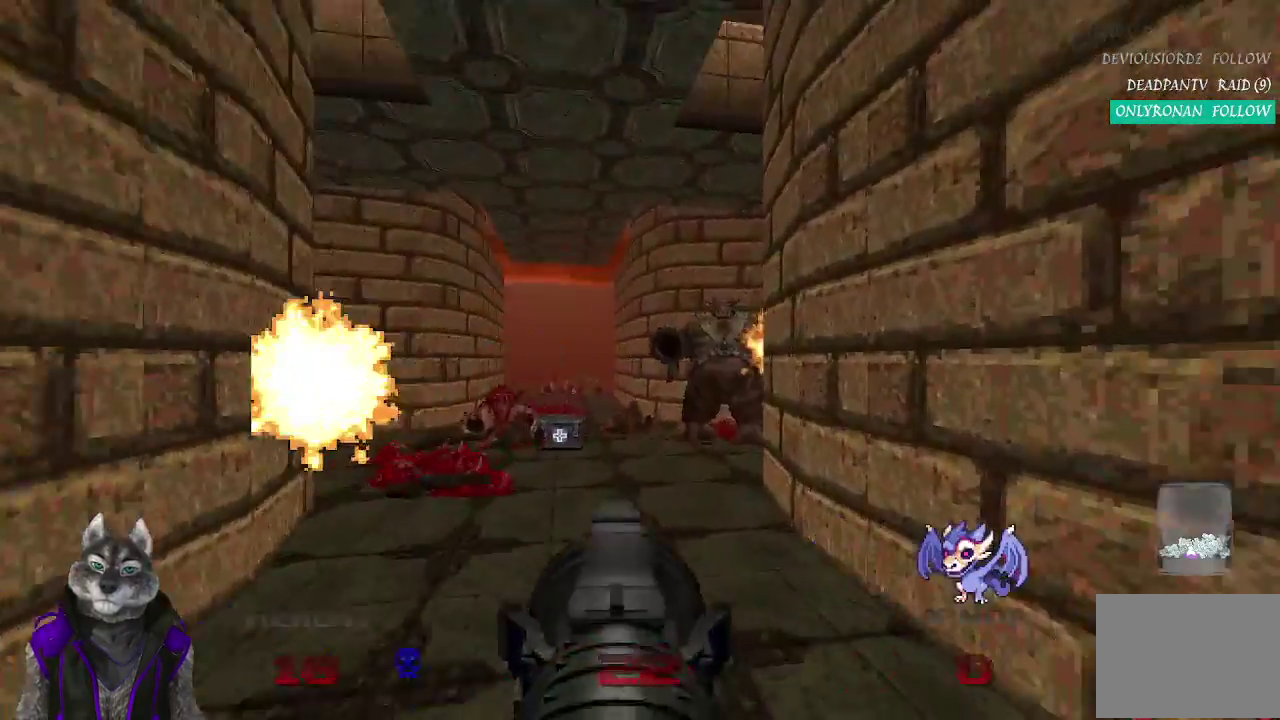
Gameplay with a controller (PlayStation layout); each line is a JSON object with the inputs held at the frame after it. "events" lists button and stick changes between this image and that frame as [ms after this image, input, new state], when the widget could be followed in between.
{"buttons": ["R2"], "left_stick": "down-left", "right_stick": "center"}
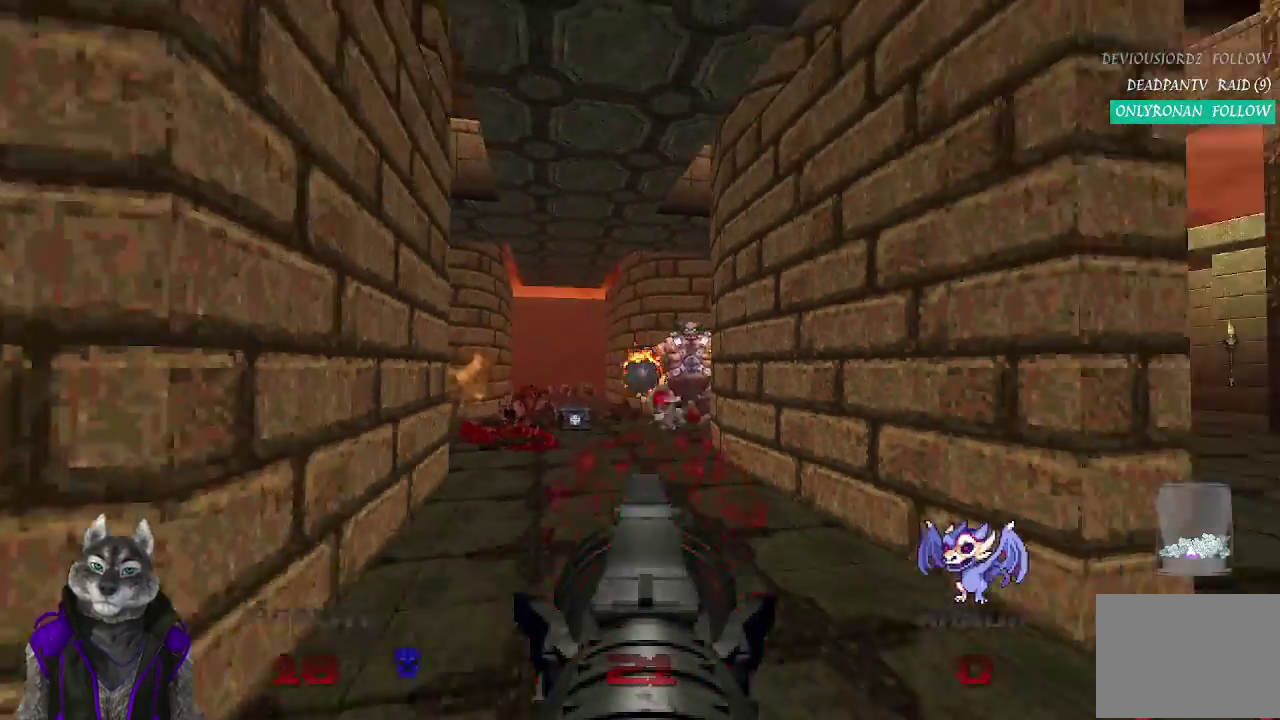
{"buttons": ["R2"], "left_stick": "down", "right_stick": "center"}
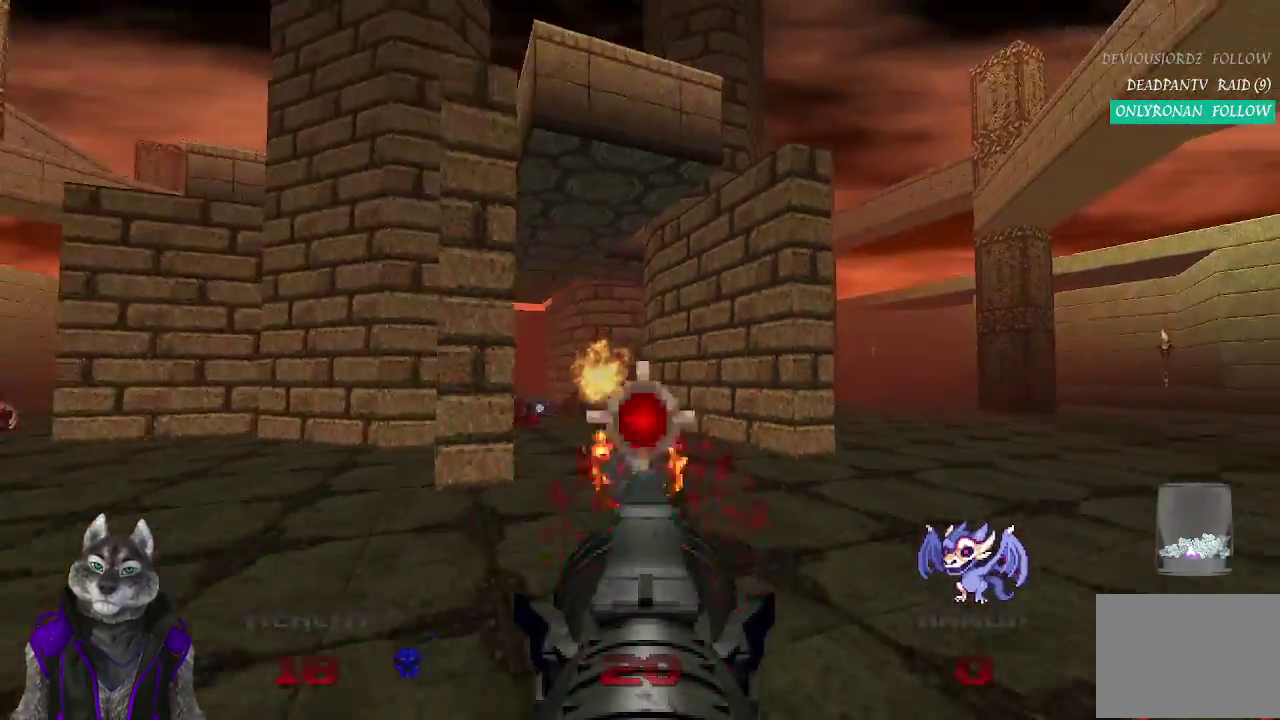
{"buttons": ["R2"], "left_stick": "center", "right_stick": "center", "events": [[167, "left_stick", "center"]]}
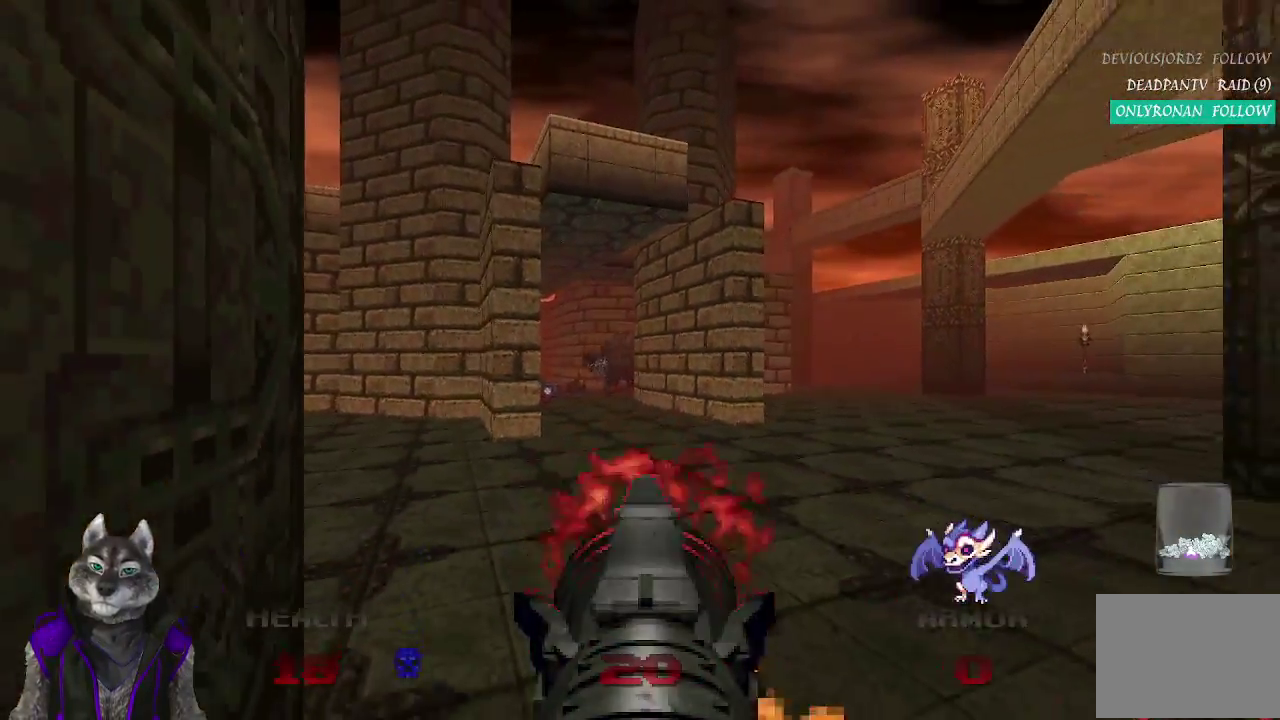
{"buttons": ["R2"], "left_stick": "center", "right_stick": "center", "events": []}
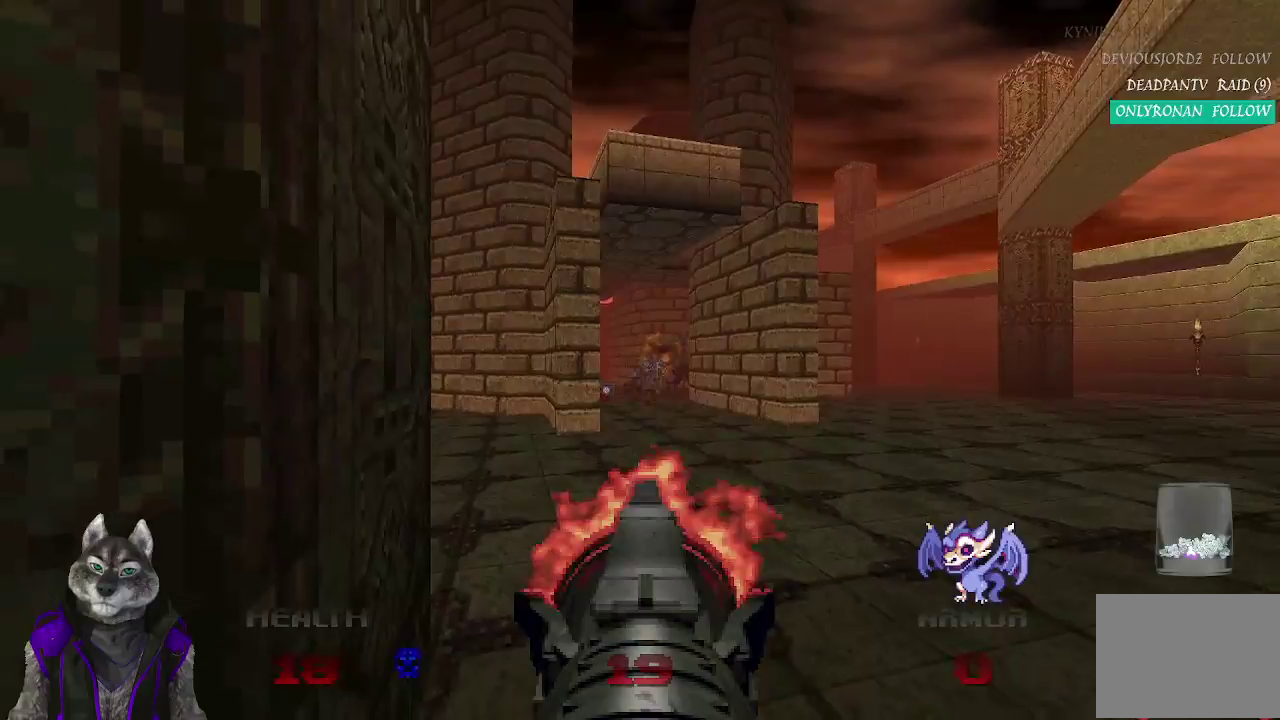
{"buttons": [], "left_stick": "up", "right_stick": "center", "events": [[17, "R2", "up"], [33, "left_stick", "up"]]}
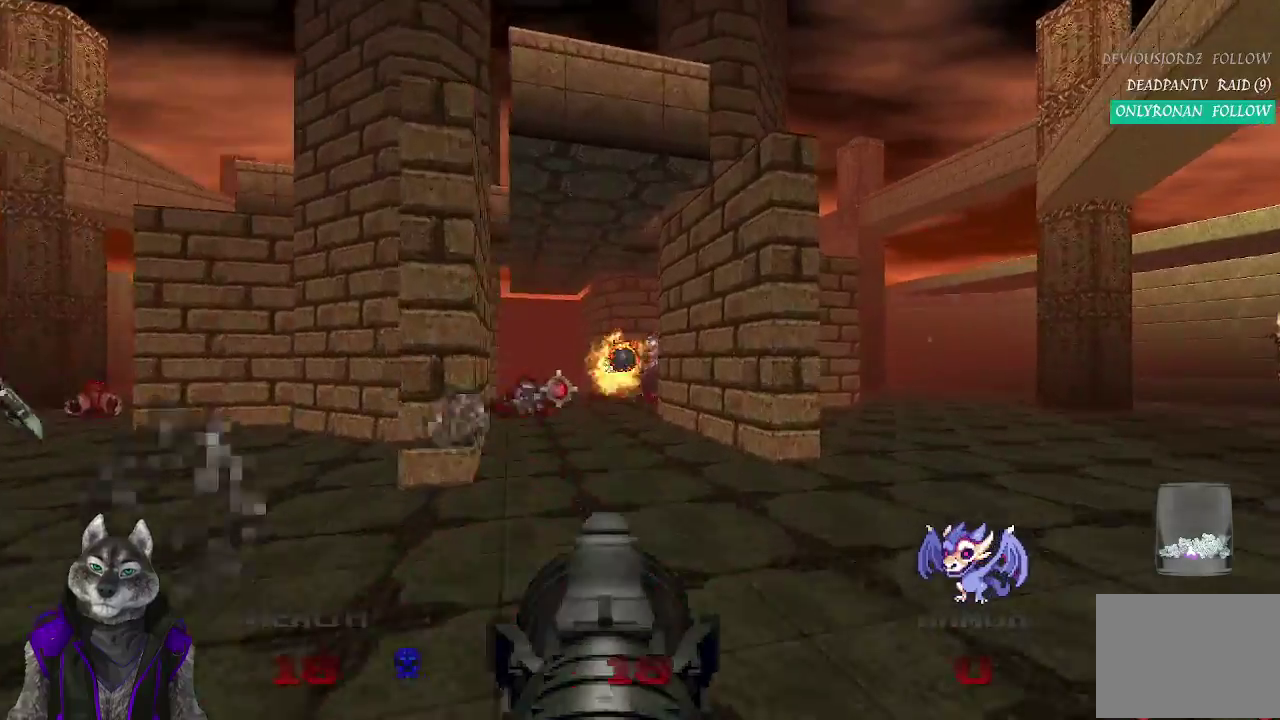
{"buttons": [], "left_stick": "up", "right_stick": "center", "events": []}
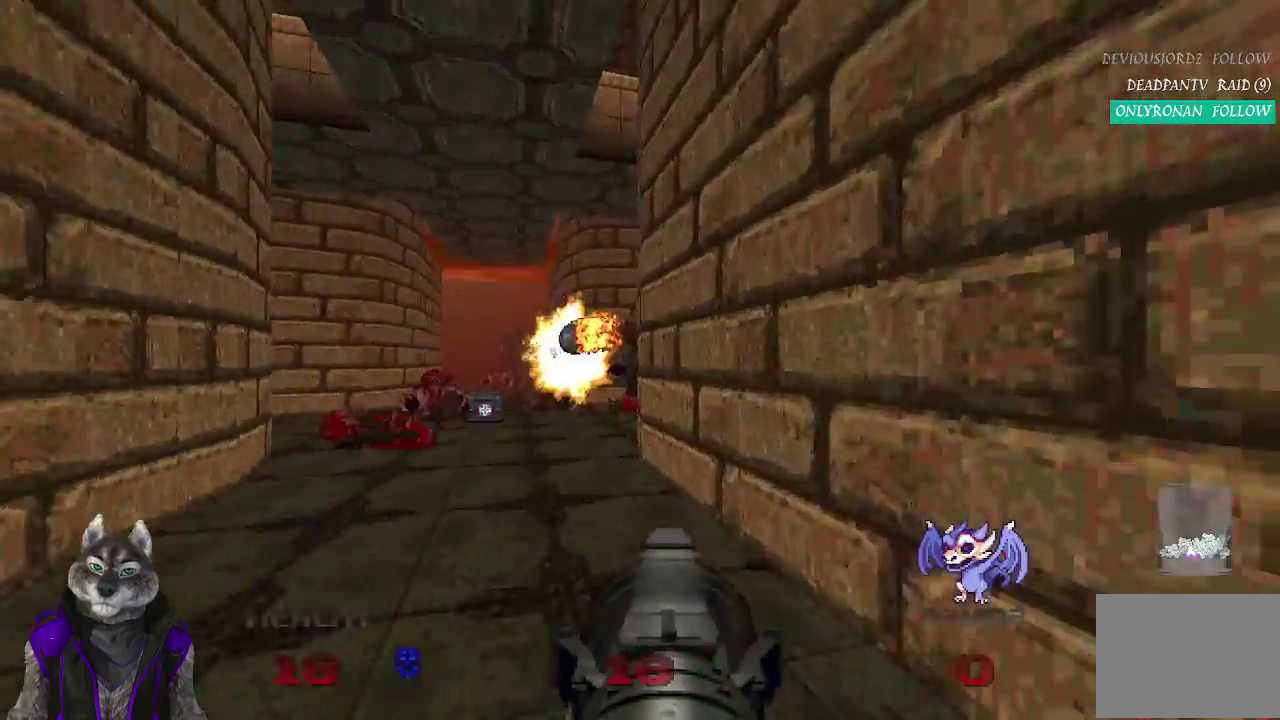
{"buttons": [], "left_stick": "up-left", "right_stick": "center", "events": [[100, "left_stick", "up-left"]]}
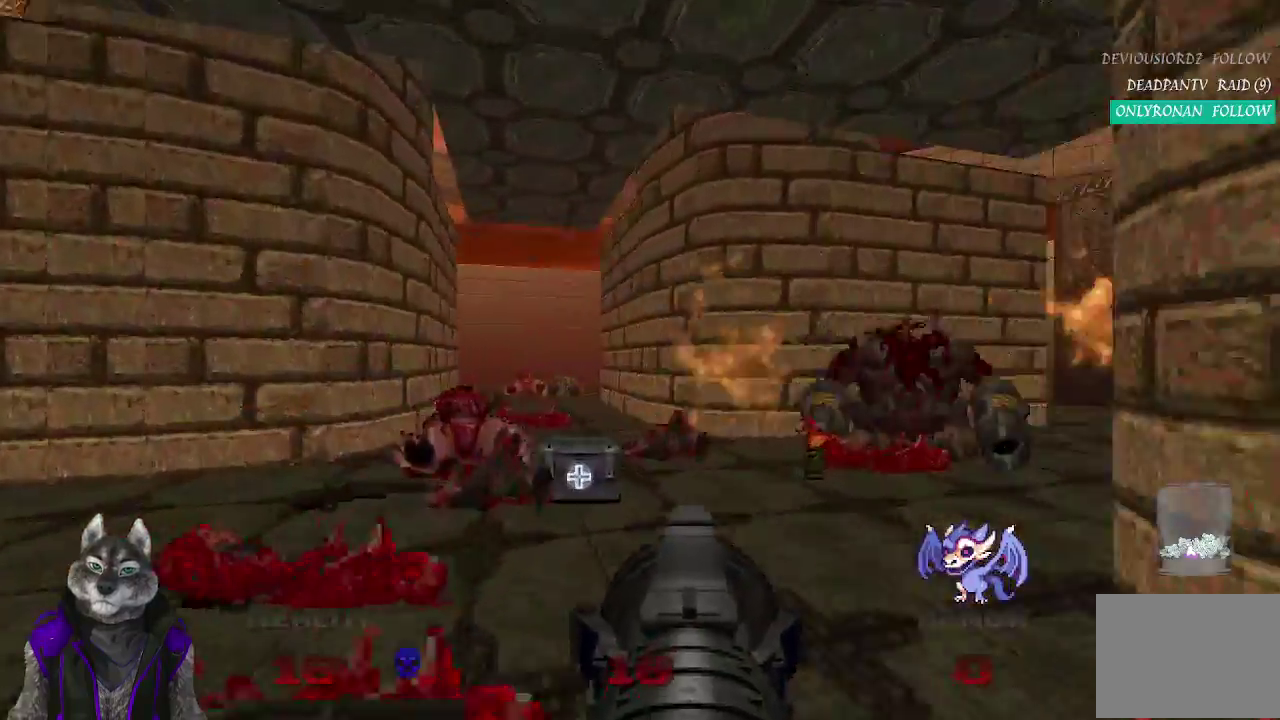
{"buttons": [], "left_stick": "up", "right_stick": "center", "events": [[117, "left_stick", "up"]]}
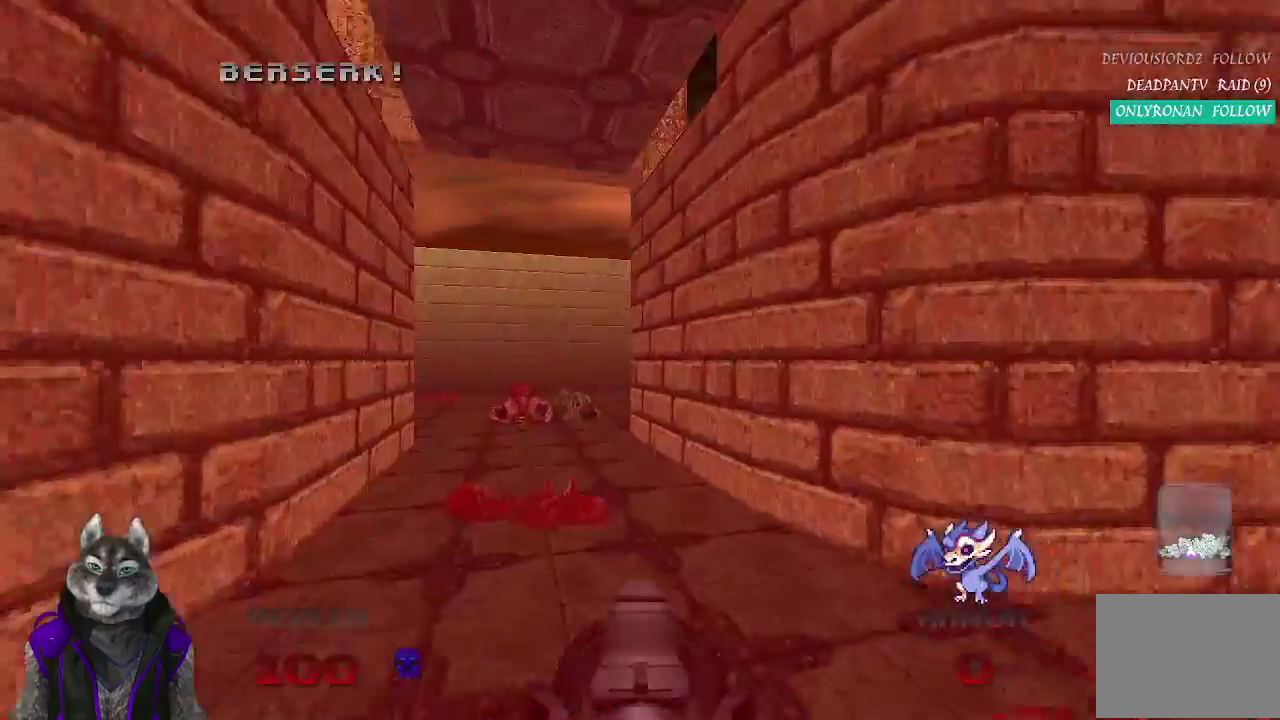
{"buttons": [], "left_stick": "up", "right_stick": "center", "events": [[67, "left_stick", "up-left"], [233, "left_stick", "up"], [367, "right_stick", "right"], [500, "right_stick", "center"]]}
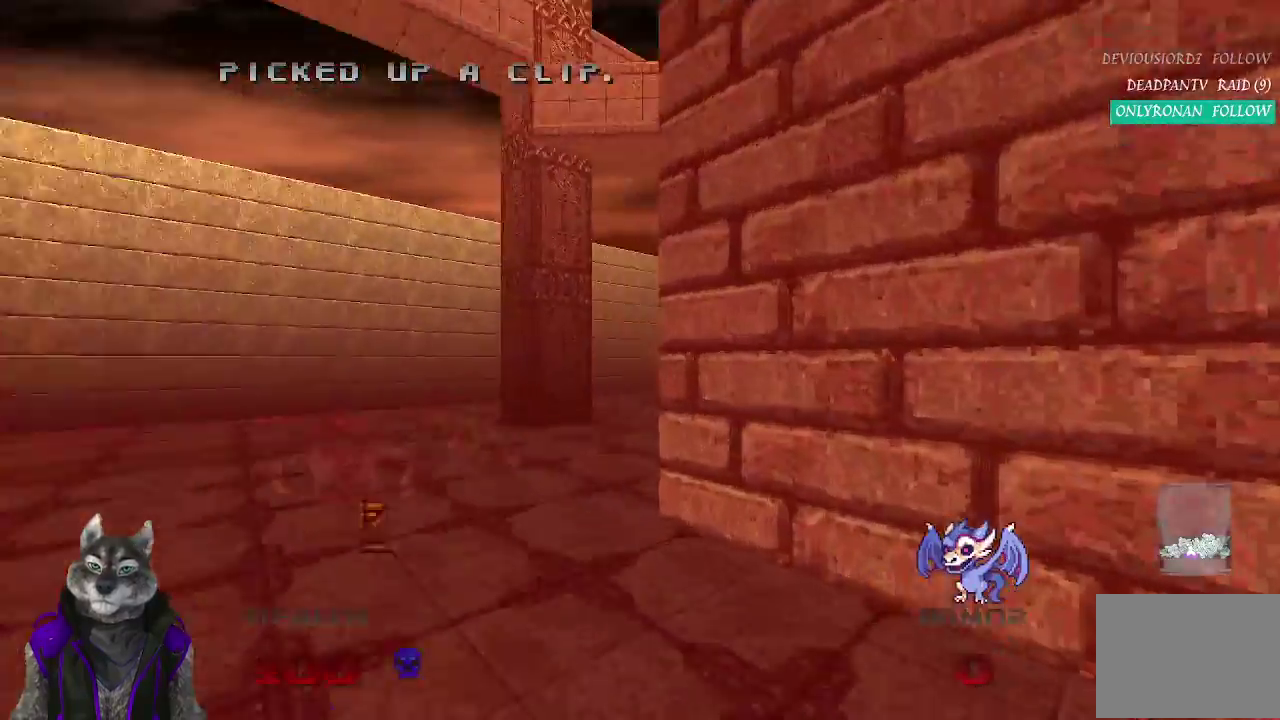
{"buttons": [], "left_stick": "up-left", "right_stick": "center", "events": [[167, "DPAD_RIGHT", "down"], [167, "left_stick", "up-left"], [250, "DPAD_RIGHT", "up"], [383, "DPAD_RIGHT", "down"], [483, "DPAD_RIGHT", "up"]]}
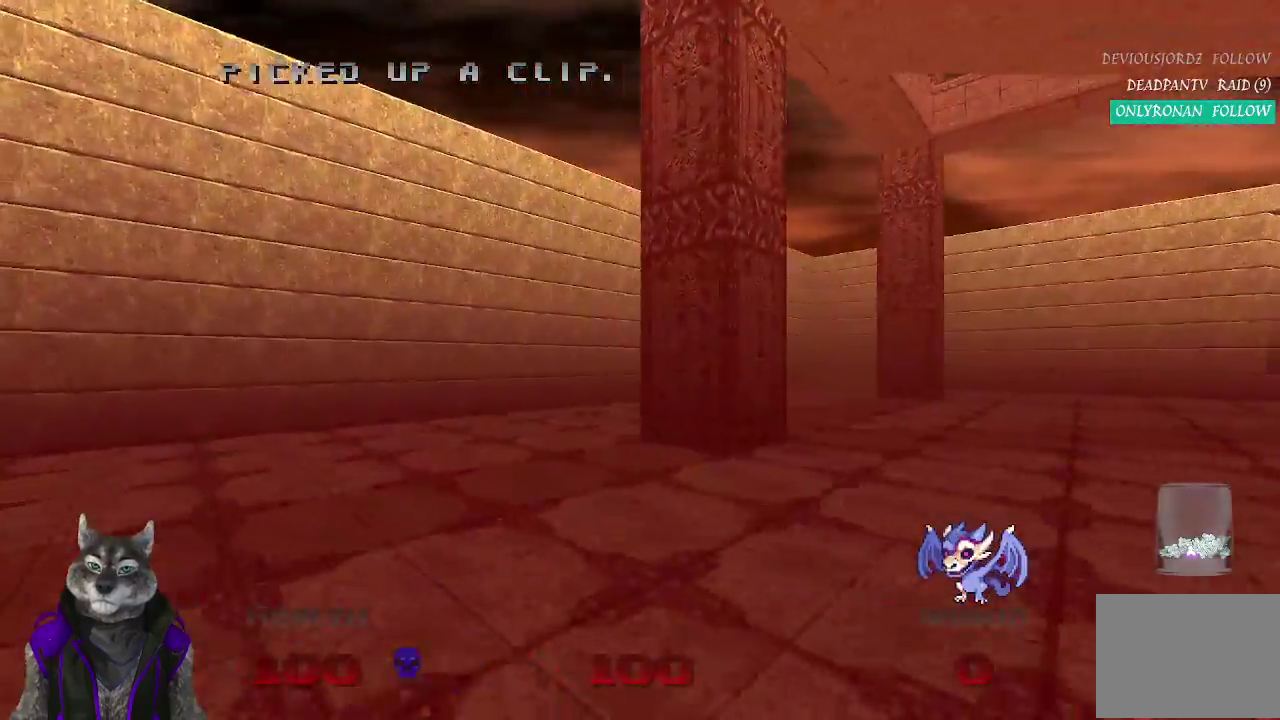
{"buttons": [], "left_stick": "up", "right_stick": "center", "events": [[100, "DPAD_RIGHT", "down"], [183, "left_stick", "up"], [233, "DPAD_RIGHT", "up"], [300, "DPAD_RIGHT", "down"], [433, "DPAD_RIGHT", "up"]]}
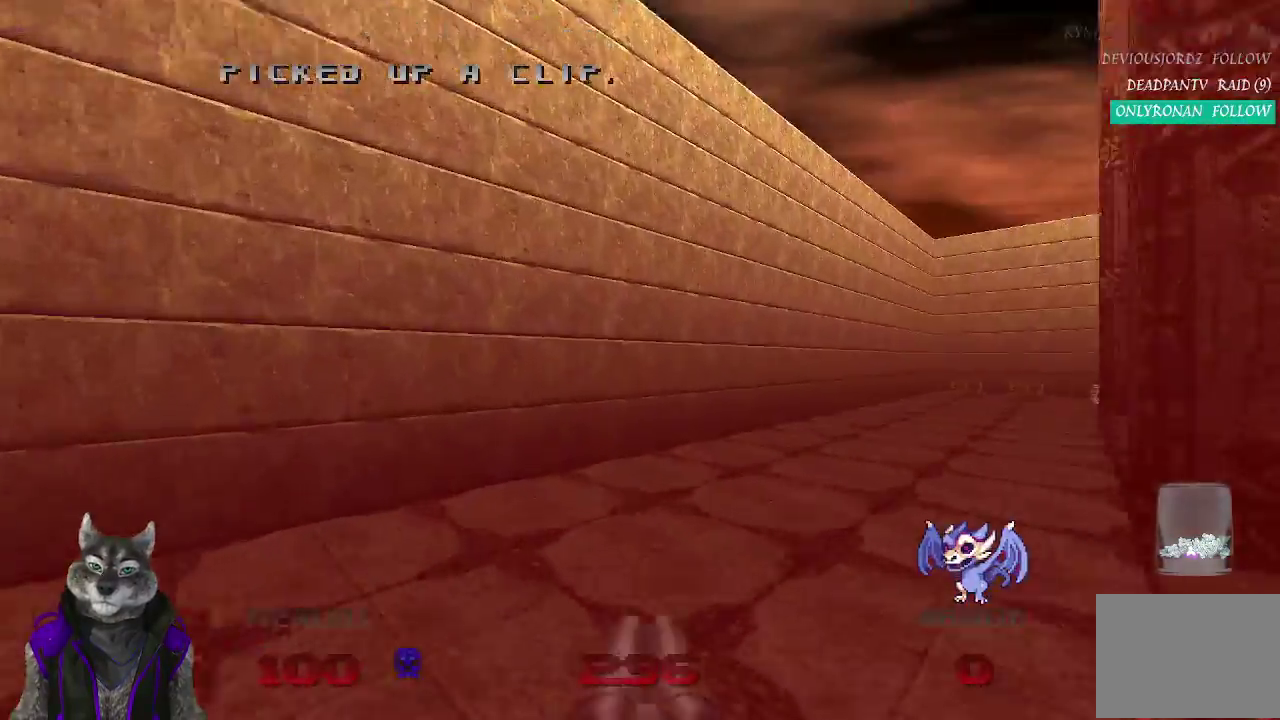
{"buttons": [], "left_stick": "up", "right_stick": "right", "events": [[233, "right_stick", "right"]]}
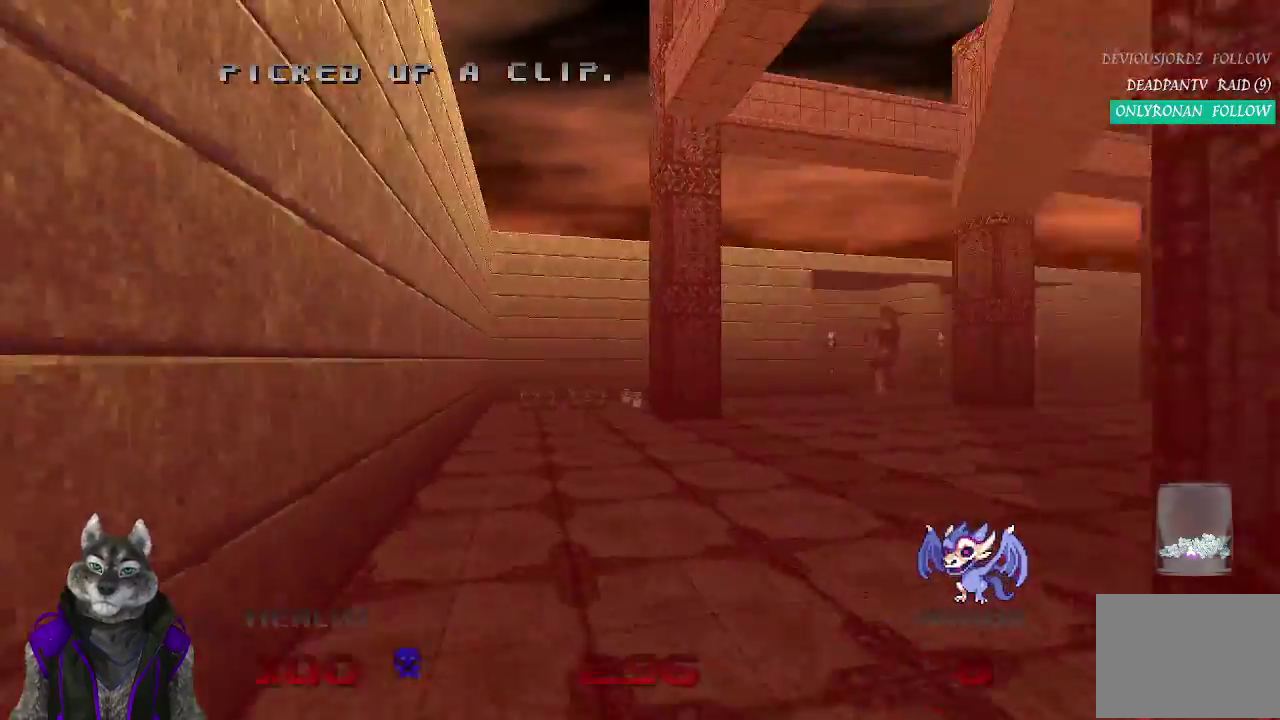
{"buttons": [], "left_stick": "up", "right_stick": "center", "events": [[17, "right_stick", "center"], [350, "DPAD_RIGHT", "down"], [500, "DPAD_RIGHT", "up"]]}
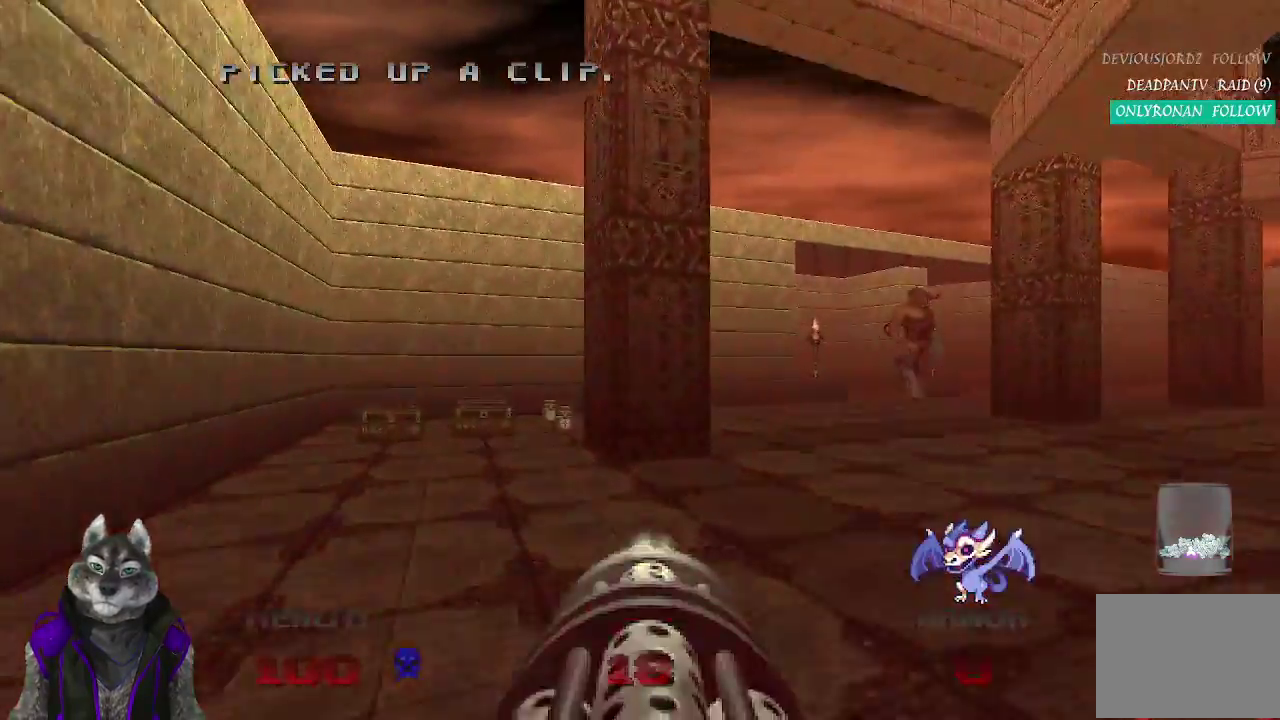
{"buttons": [], "left_stick": "up-left", "right_stick": "right", "events": [[433, "right_stick", "right"], [500, "left_stick", "up-left"]]}
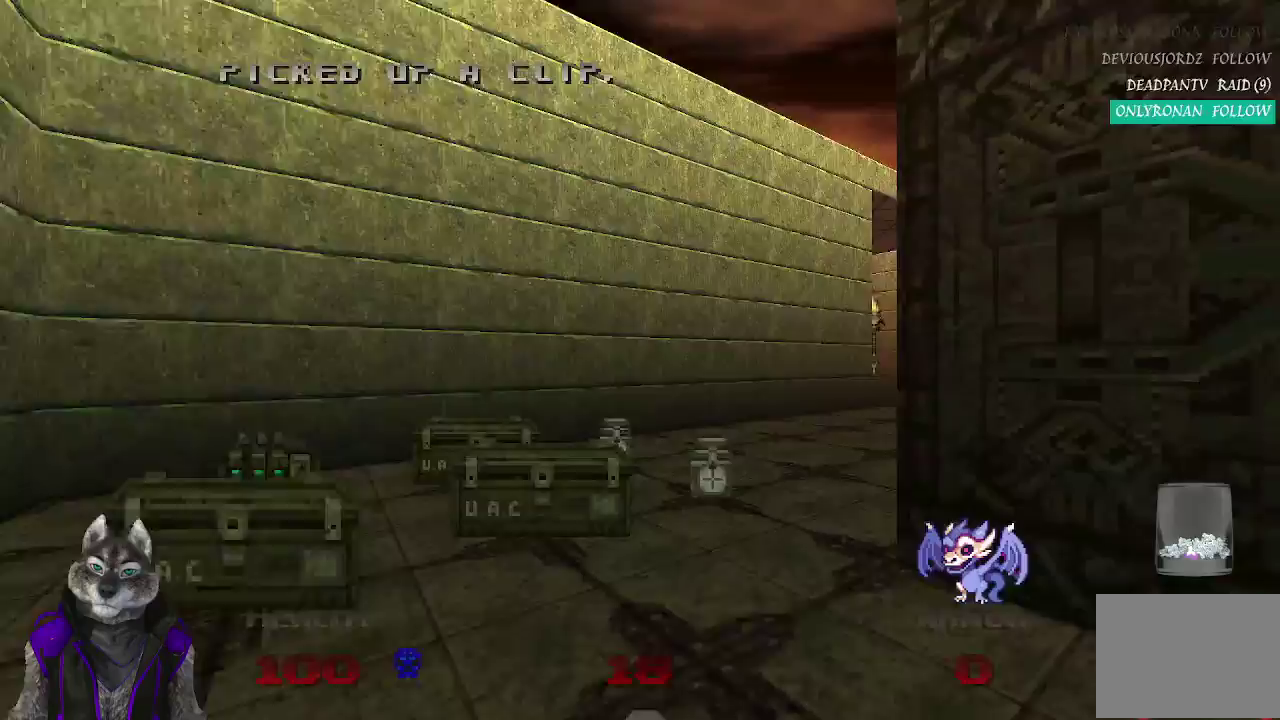
{"buttons": [], "left_stick": "right", "right_stick": "center", "events": [[200, "left_stick", "up"], [233, "right_stick", "down-right"], [317, "right_stick", "center"], [433, "left_stick", "right"]]}
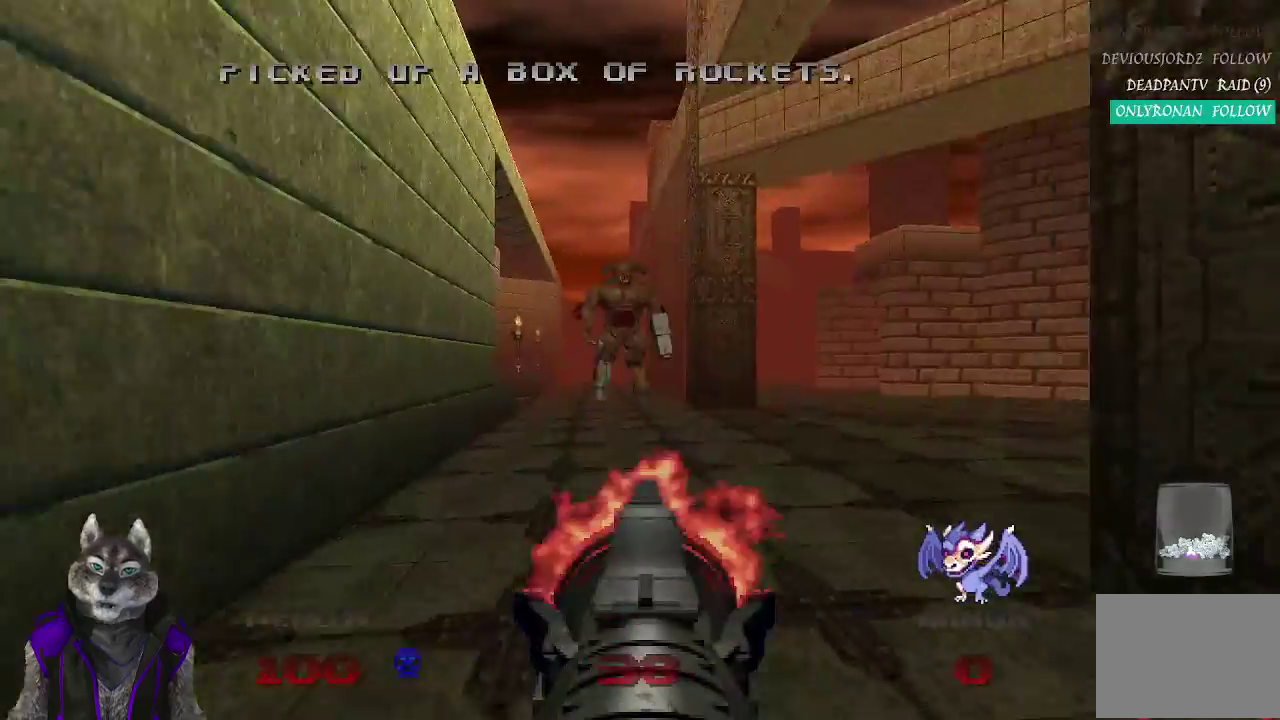
{"buttons": [], "left_stick": "right", "right_stick": "center", "events": [[117, "left_stick", "down-right"], [433, "left_stick", "right"]]}
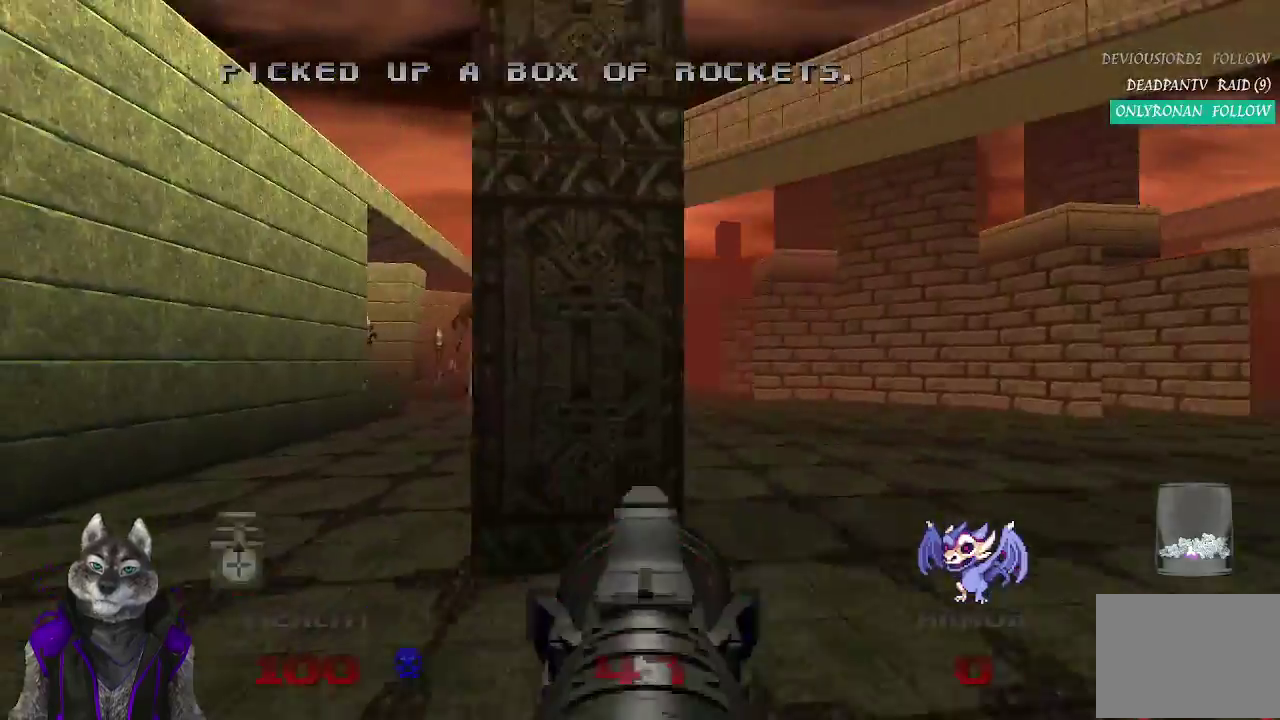
{"buttons": ["DPAD_RIGHT"], "left_stick": "right", "right_stick": "center", "events": [[300, "DPAD_RIGHT", "down"], [383, "DPAD_RIGHT", "up"], [433, "DPAD_RIGHT", "down"]]}
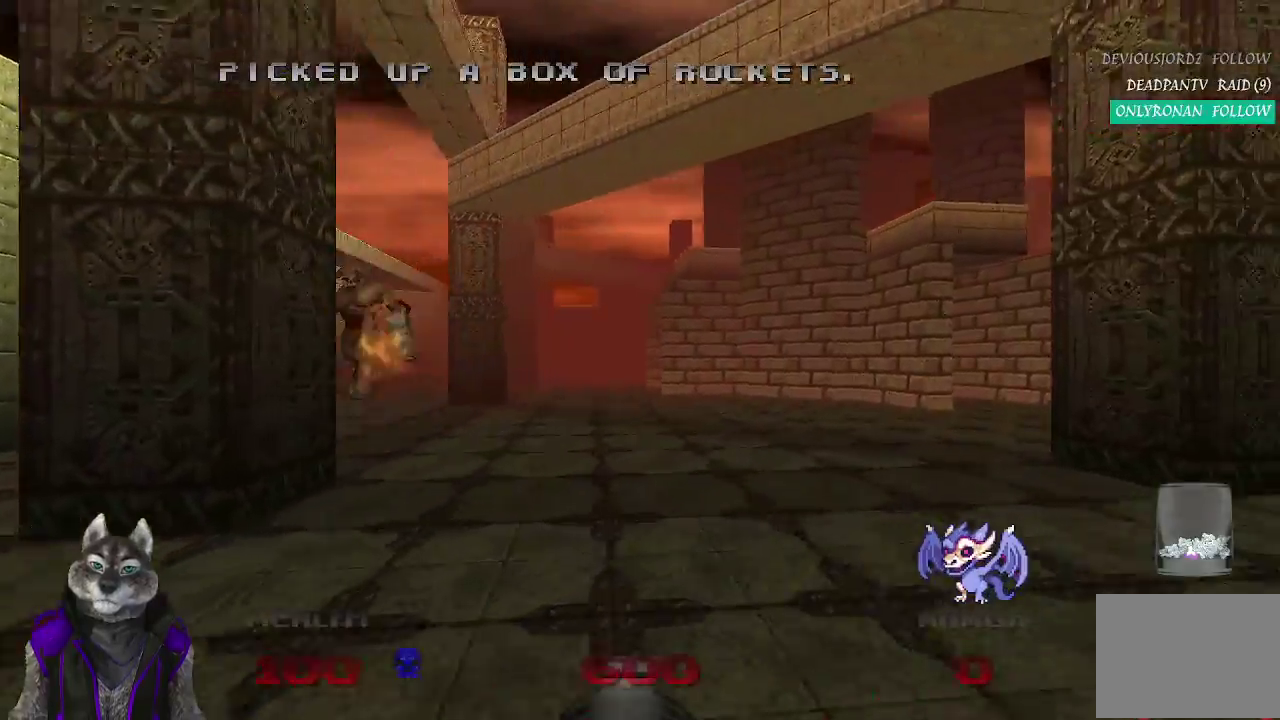
{"buttons": [], "left_stick": "right", "right_stick": "center", "events": [[67, "DPAD_RIGHT", "up"]]}
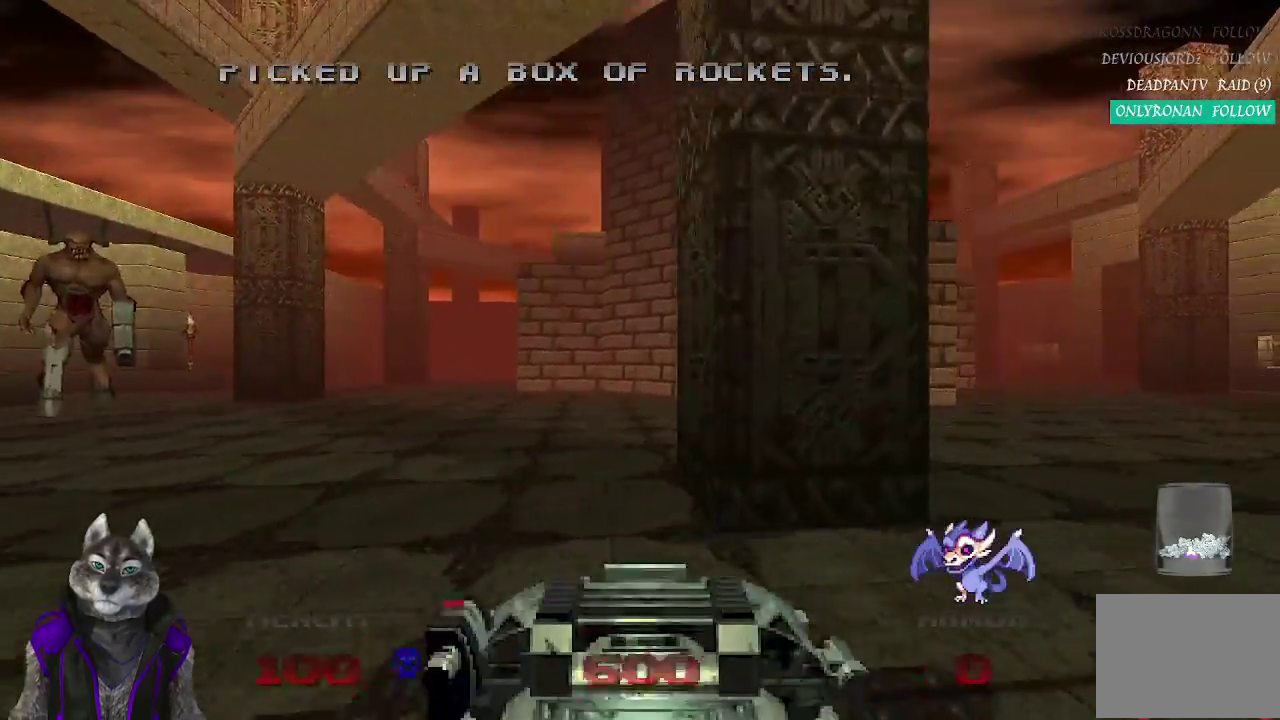
{"buttons": [], "left_stick": "up-right", "right_stick": "left", "events": [[183, "left_stick", "up-right"], [267, "right_stick", "left"]]}
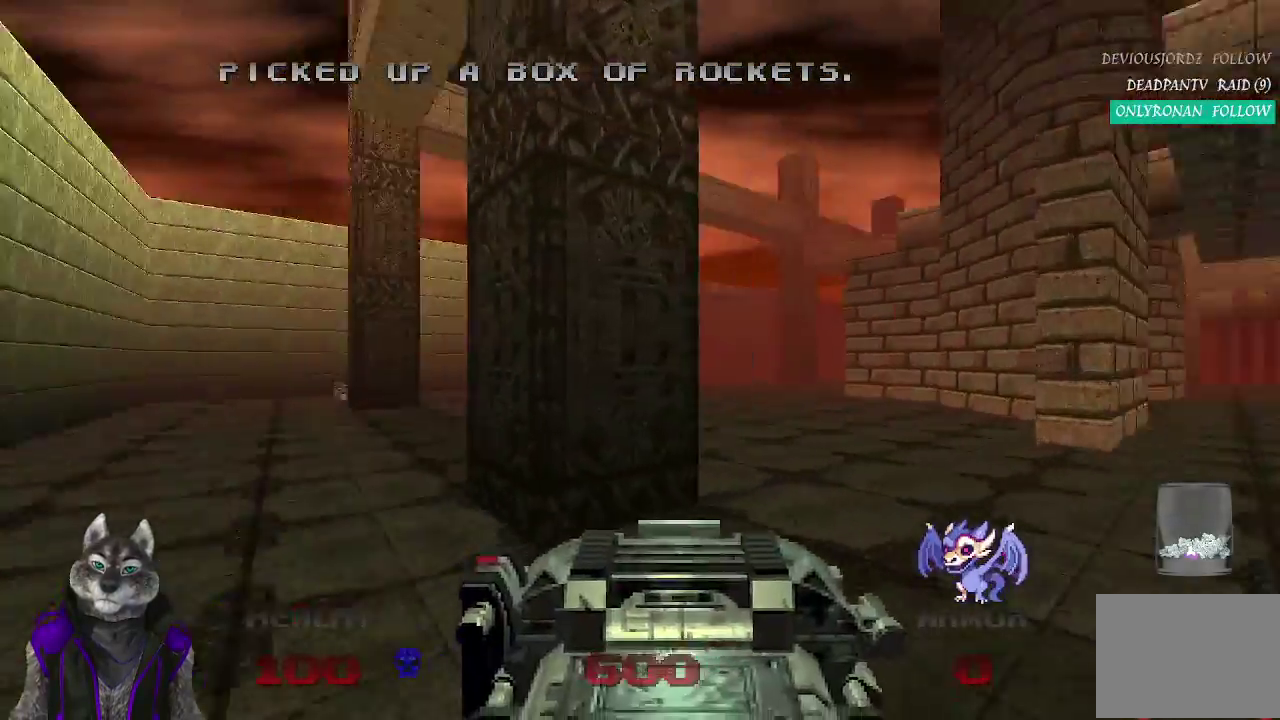
{"buttons": [], "left_stick": "up", "right_stick": "center", "events": [[33, "right_stick", "center"], [317, "left_stick", "up"]]}
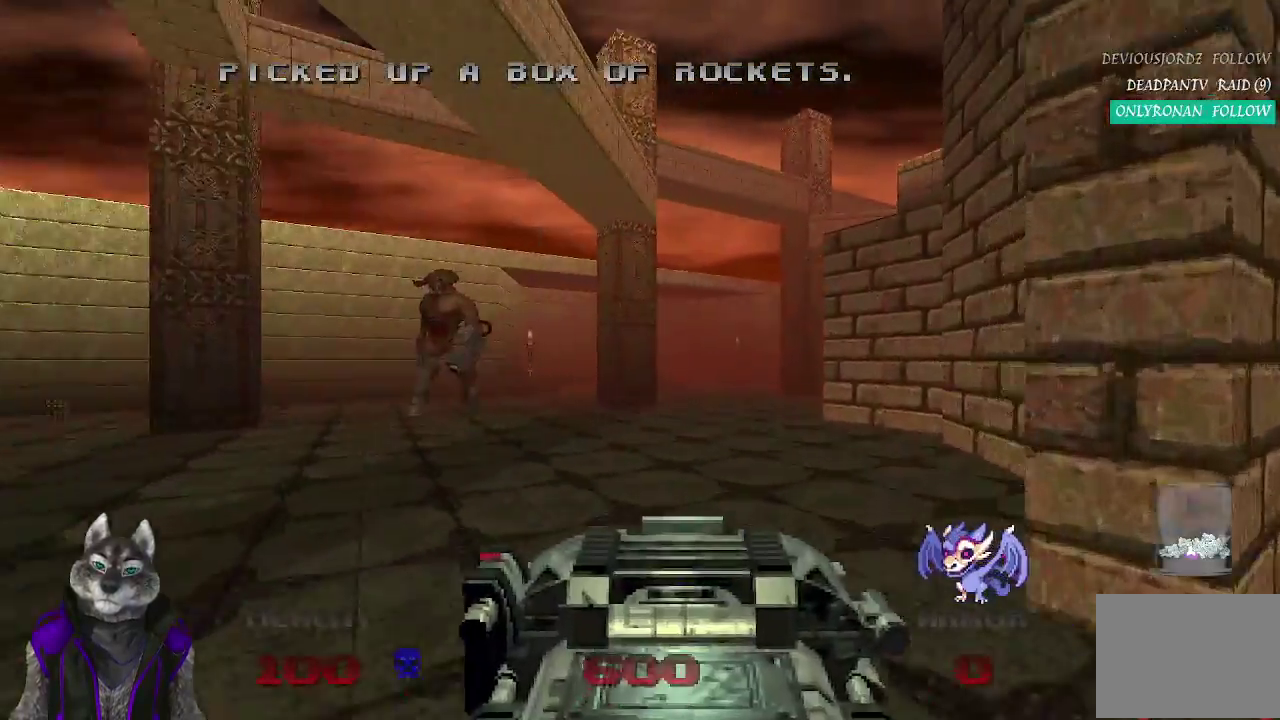
{"buttons": [], "left_stick": "up-right", "right_stick": "left", "events": [[250, "left_stick", "up-right"], [367, "left_stick", "down-left"], [367, "right_stick", "left"], [433, "left_stick", "up-right"]]}
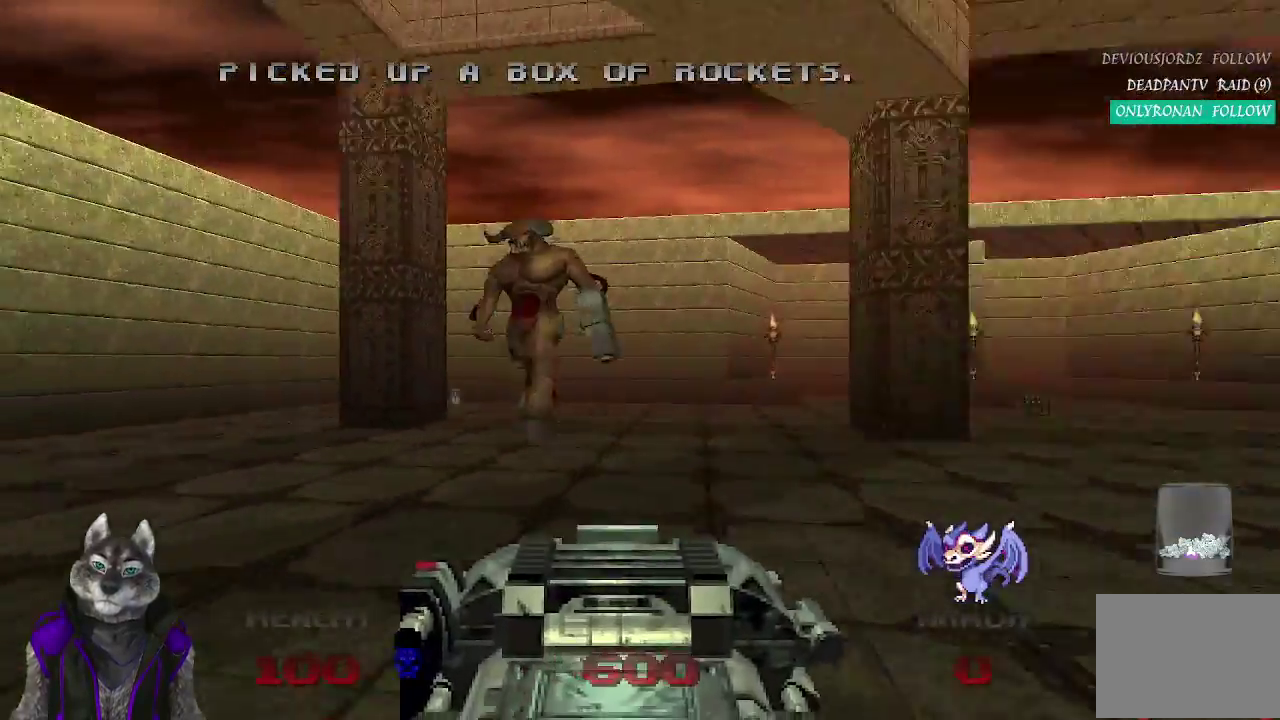
{"buttons": ["R2"], "left_stick": "right", "right_stick": "left", "events": [[83, "R2", "down"], [117, "right_stick", "center"], [317, "right_stick", "left"], [383, "left_stick", "right"]]}
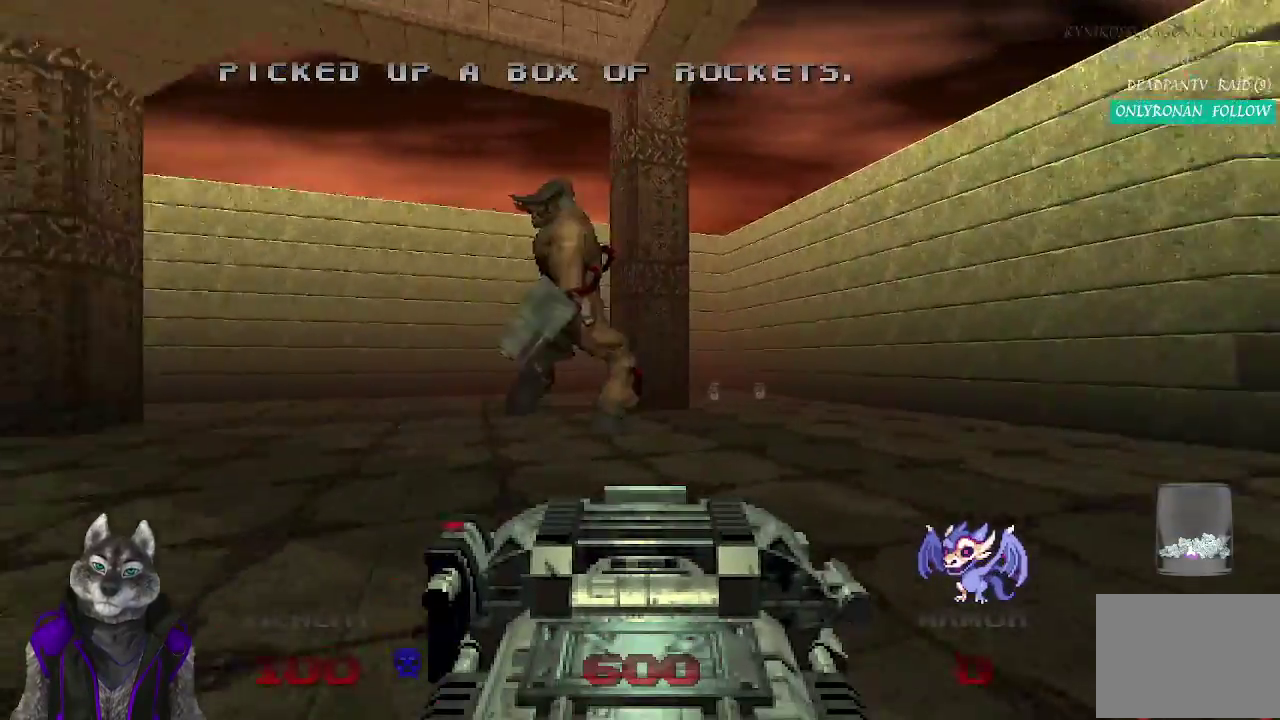
{"buttons": ["R2"], "left_stick": "center", "right_stick": "center", "events": [[83, "left_stick", "down-right"], [200, "right_stick", "center"], [250, "left_stick", "center"], [350, "left_stick", "left"], [433, "left_stick", "center"]]}
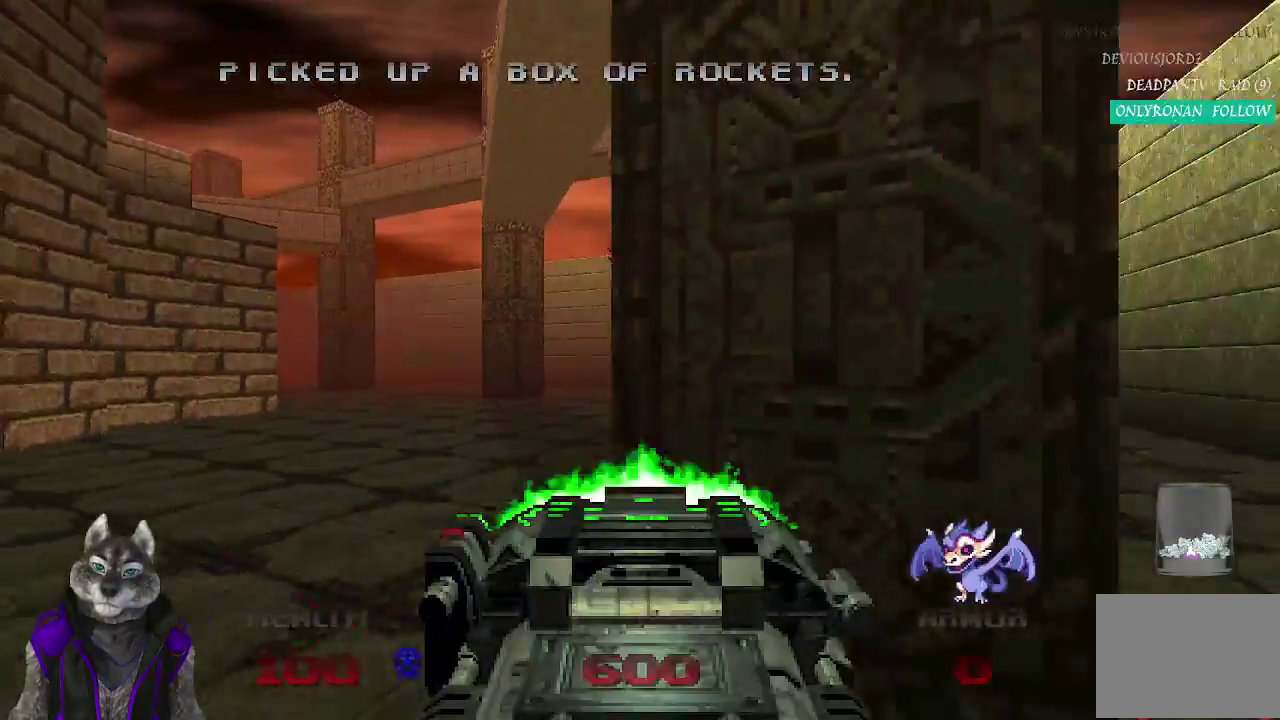
{"buttons": [], "left_stick": "right", "right_stick": "center", "events": [[17, "left_stick", "left"], [283, "left_stick", "center"], [350, "left_stick", "right"], [383, "R2", "up"]]}
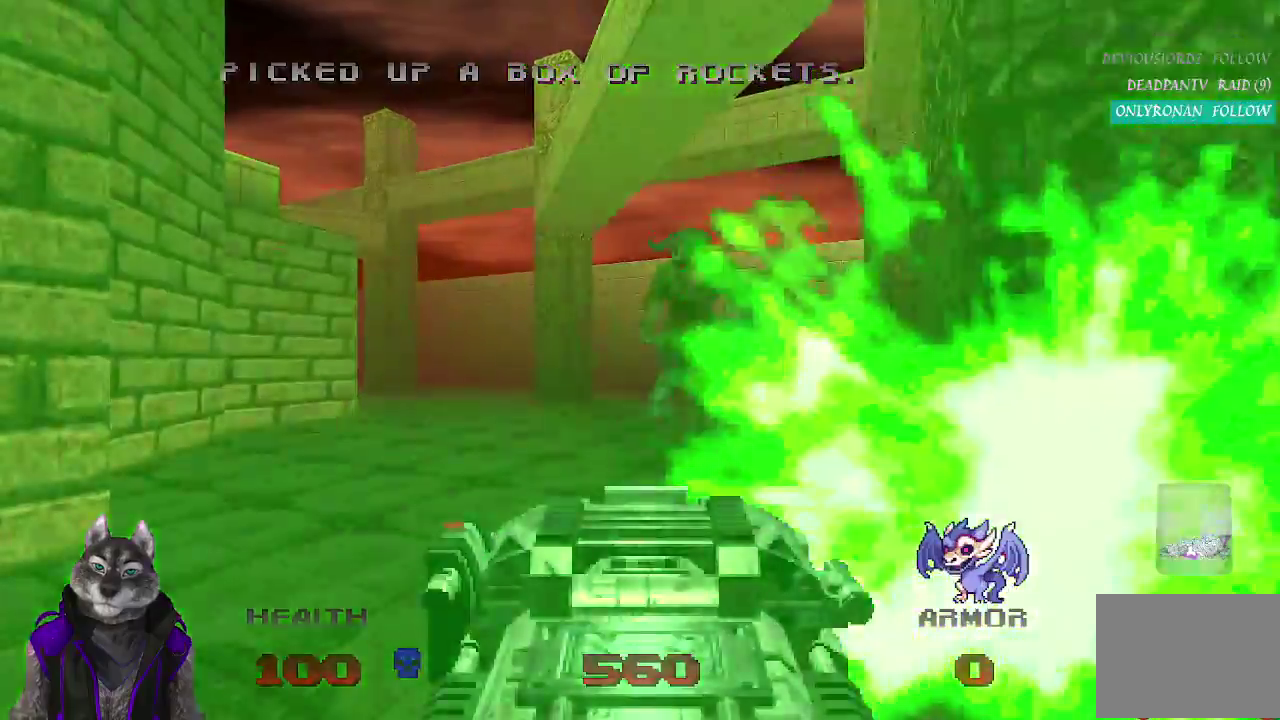
{"buttons": [], "left_stick": "up-right", "right_stick": "center", "events": [[333, "left_stick", "up-right"]]}